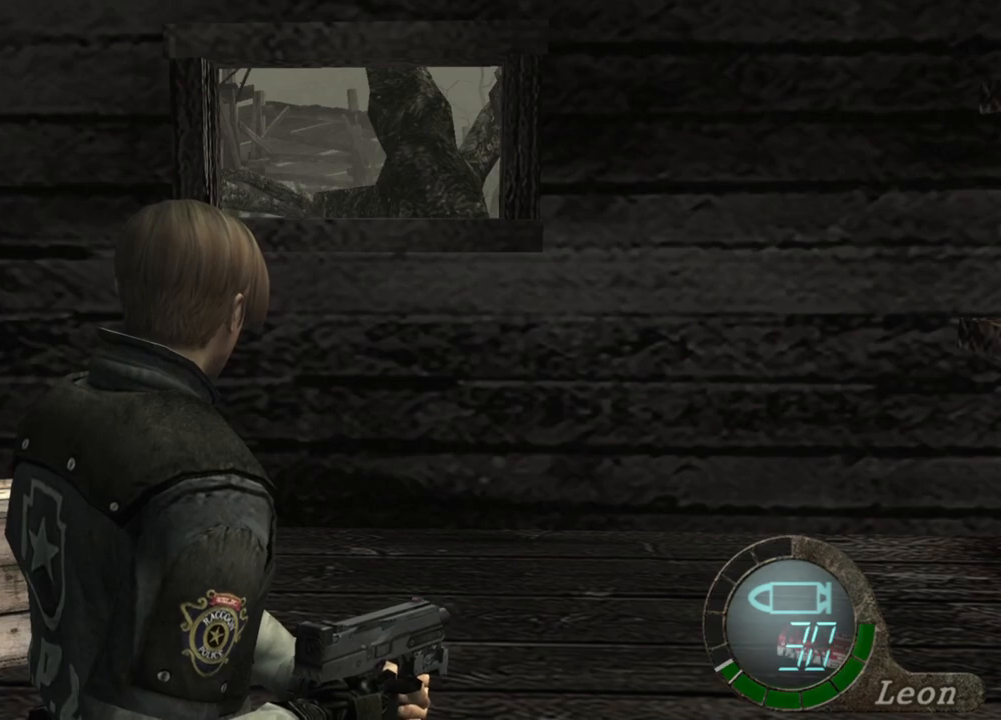
Gameplay with keyboard and mouse; each line is a JSON object with the keys and mouse buttons held at the frame after it. "events" lists presses ("down") and releases ("up") of "1", "2", "3", "4", "5", "a", "alt", "b", "c", "ctrl", "d", "e", "f", "g", "q", "r", "s", "shift", "space", "t", "tab", "tilde", "v", "w", "x", "z", "mouse_left", "mouse_wheel", "mouse_right", "mouse_mb4" and "mouse_mb5" between this image and that frame as [ms after this image, input, new state], when the widget could be followed in between. "mouse_left", "mouse_wheel", "mouse_right", "mouse_mb4", "mouse_mb5" = the "left", "wheel", "right", "mb4", "mb5" buttons of the "mouse" list. No other keys are recorded. "wheel" means that the mouse wheel is clicked or scrolled. Mouse movement is not recorded.
{"keys": ["space"], "mouse": [], "events": [[300, "space", "down"]]}
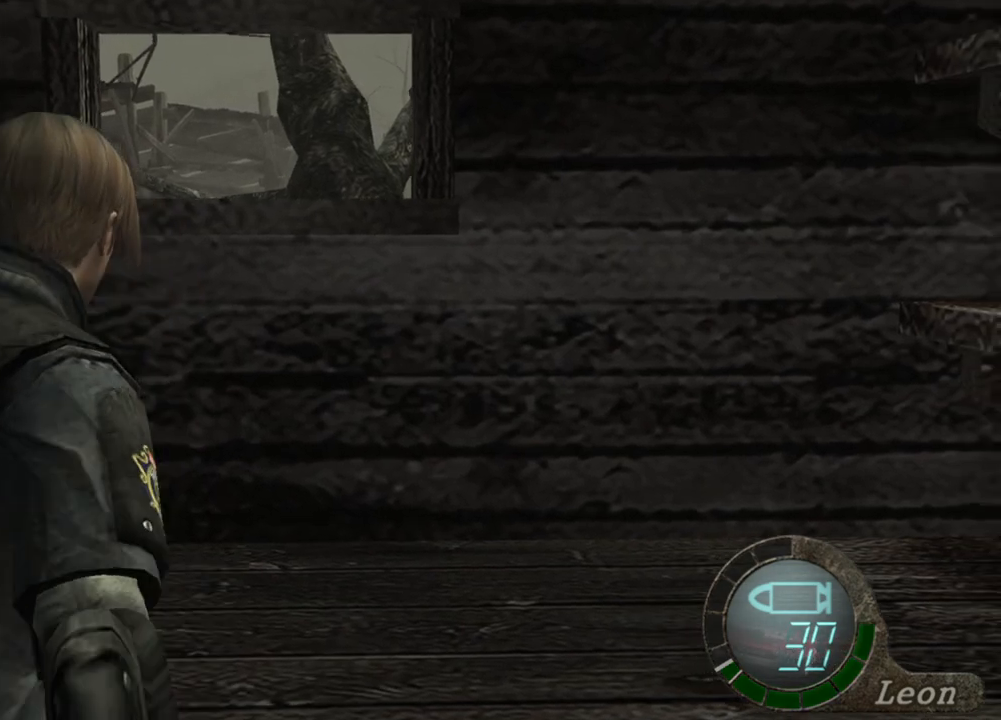
{"keys": ["space"], "mouse": [], "events": []}
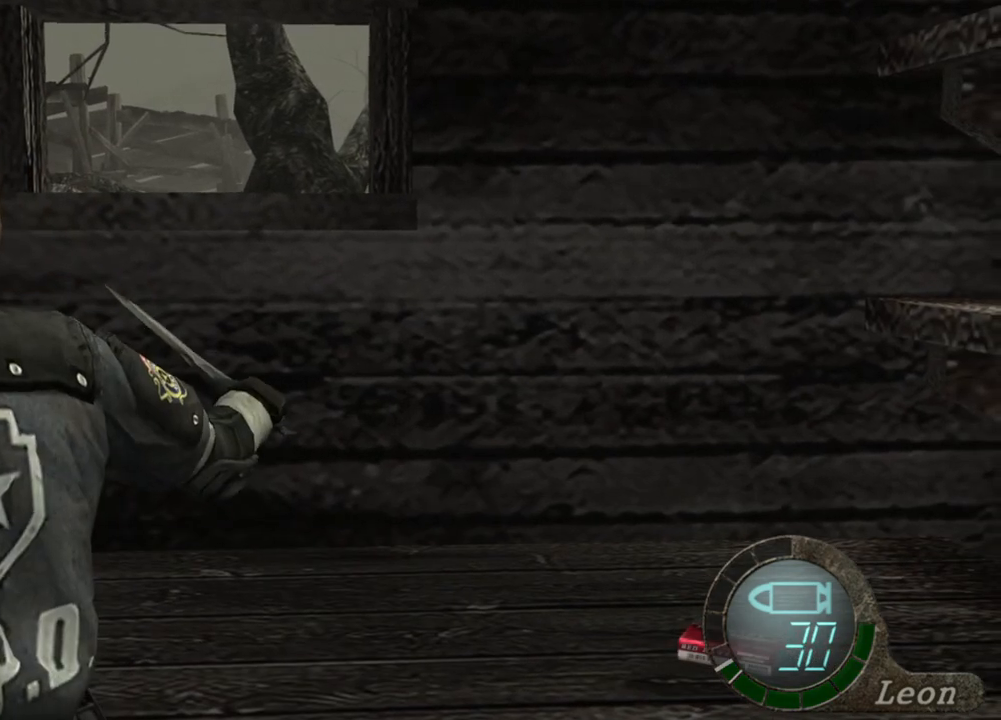
{"keys": ["space"], "mouse": [], "events": []}
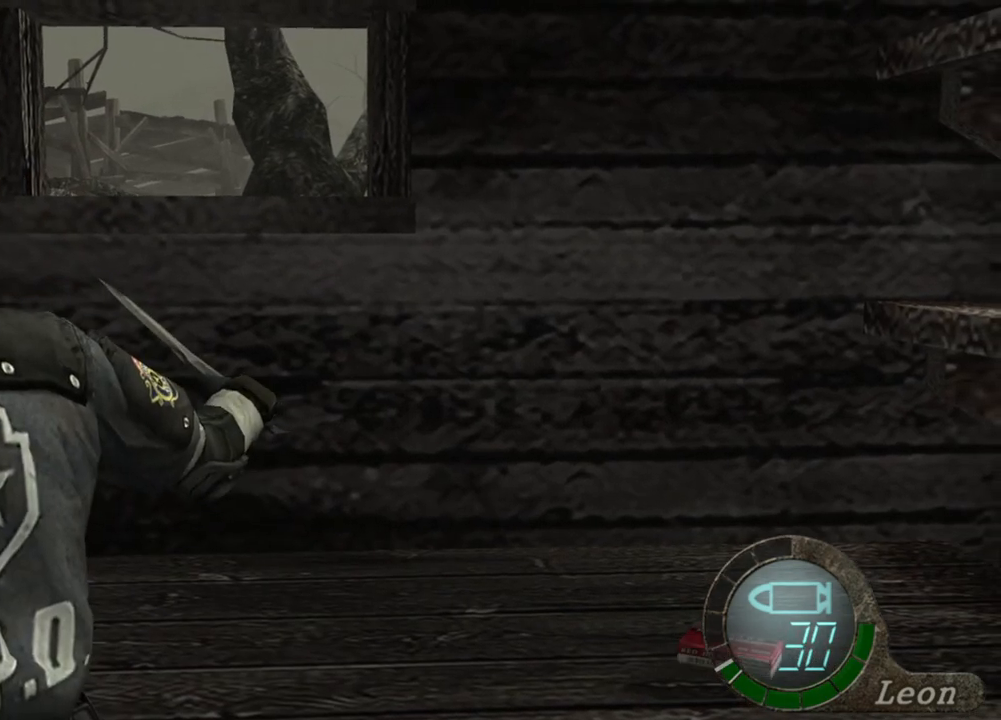
{"keys": ["space"], "mouse": [], "events": []}
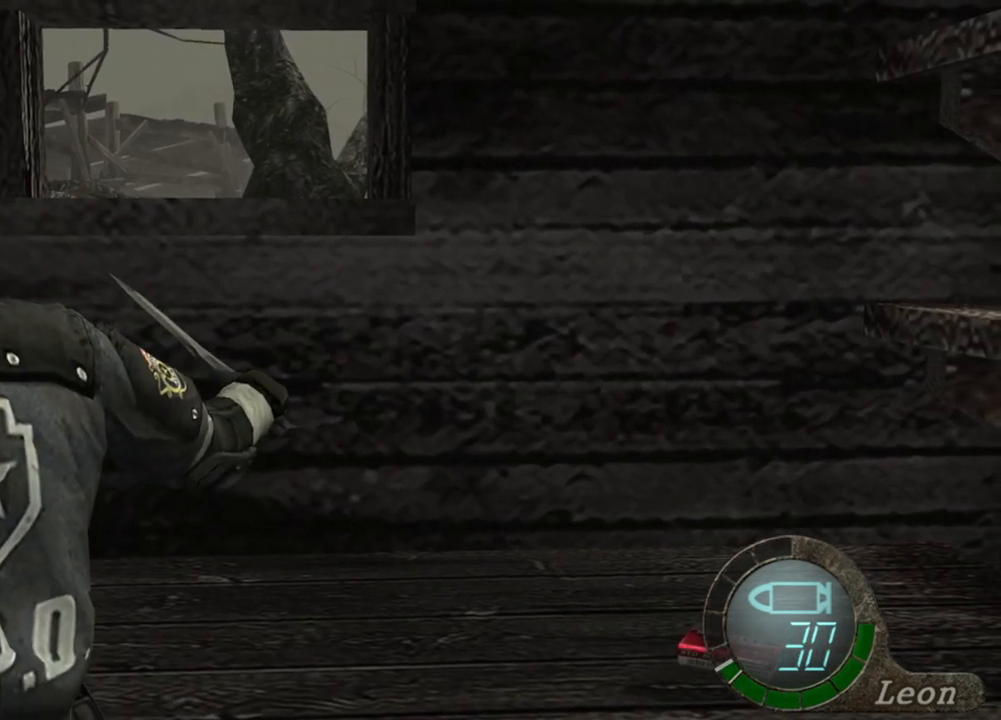
{"keys": ["space"], "mouse": [], "events": []}
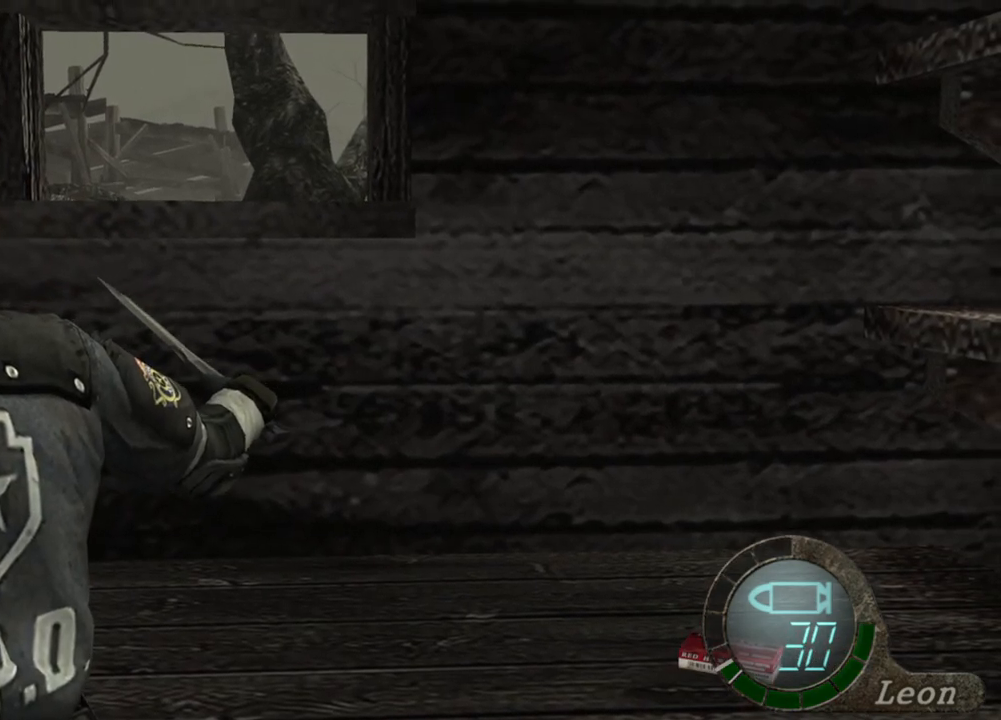
{"keys": ["space"], "mouse": [], "events": []}
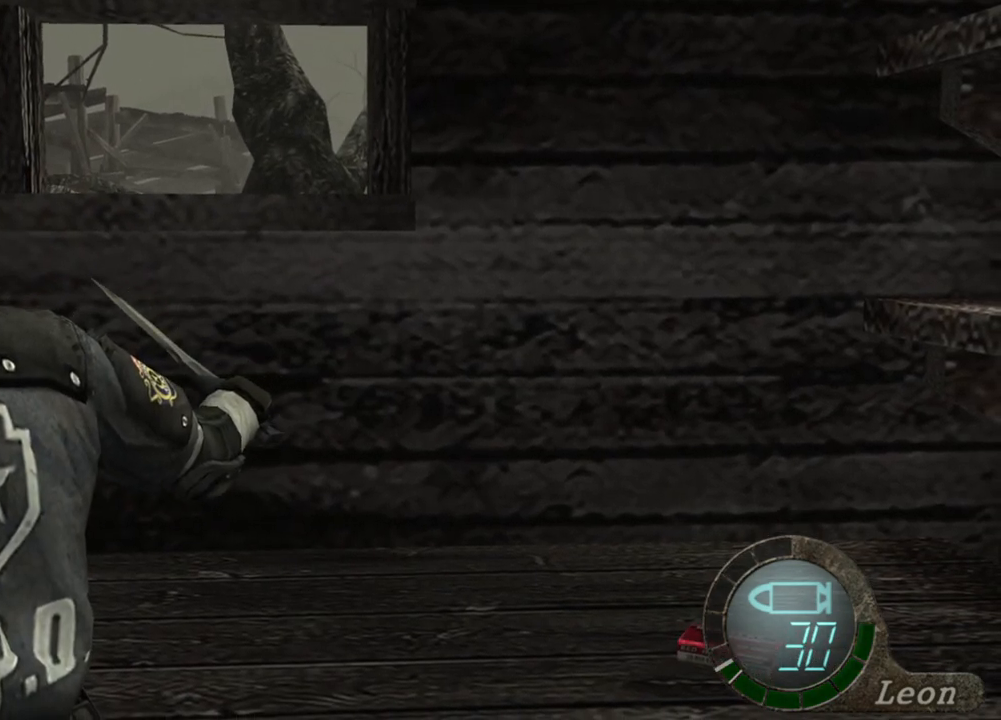
{"keys": ["space"], "mouse": [], "events": []}
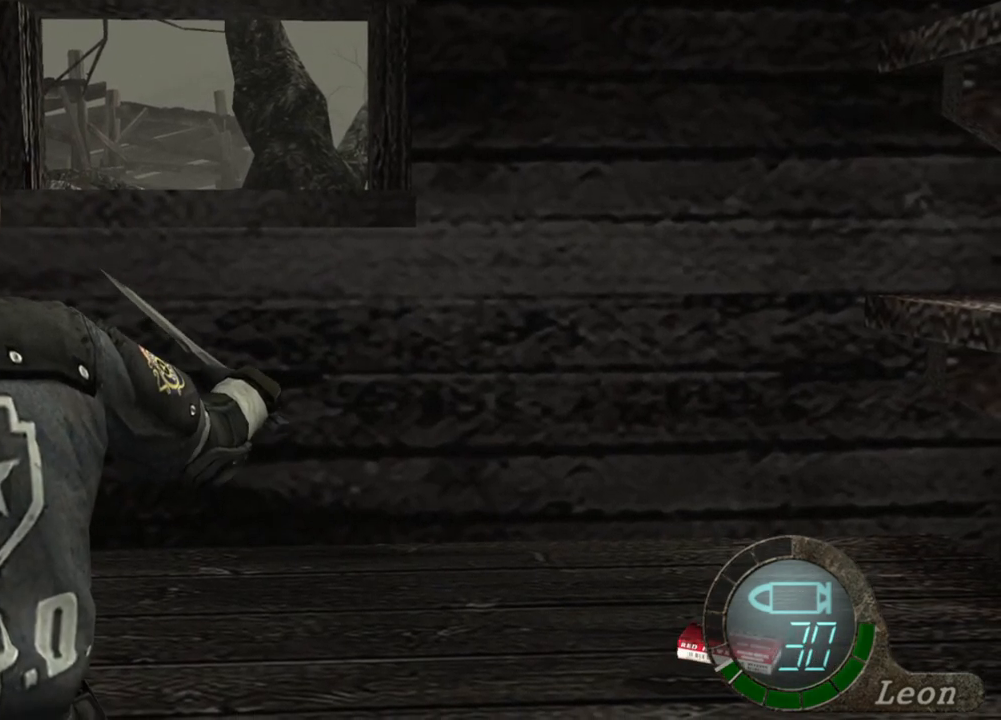
{"keys": ["space"], "mouse": [], "events": []}
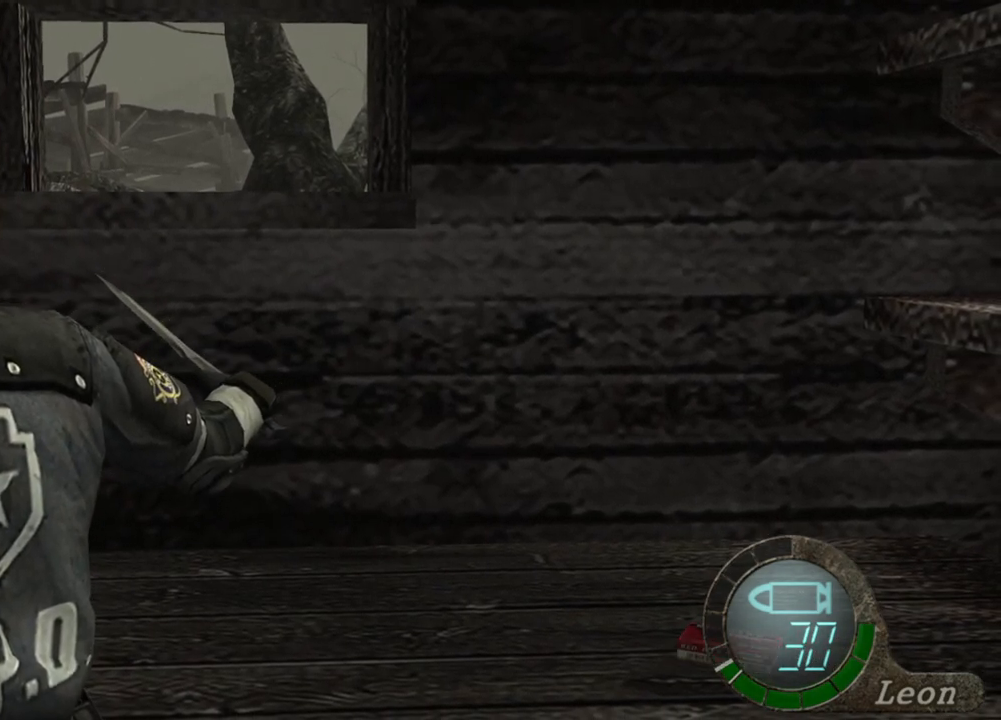
{"keys": ["space"], "mouse": [], "events": []}
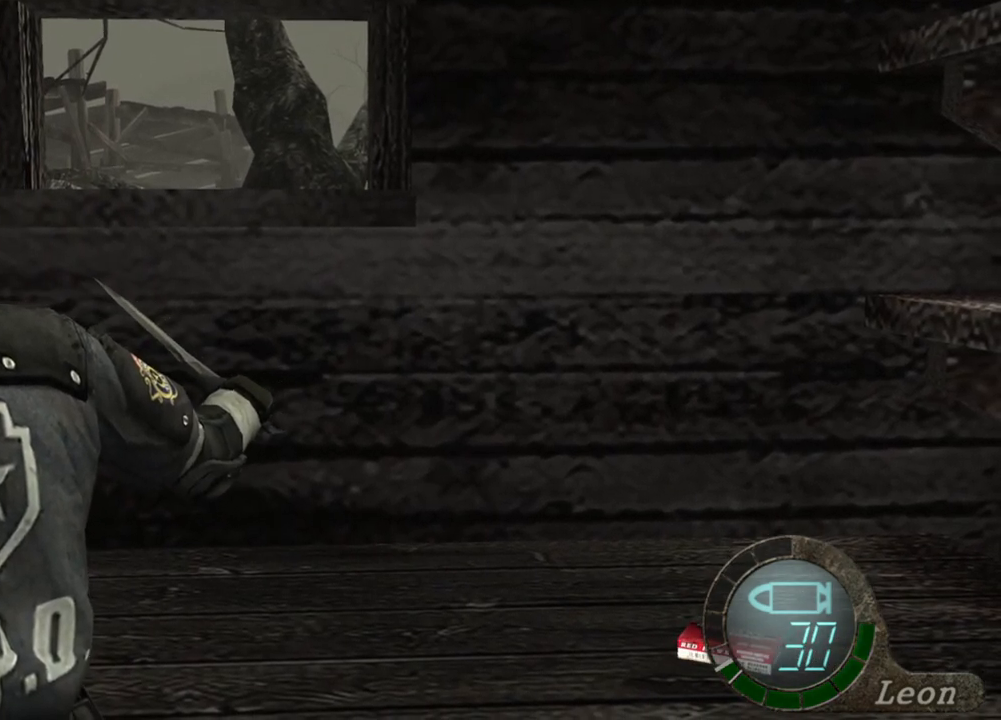
{"keys": ["space"], "mouse": [], "events": []}
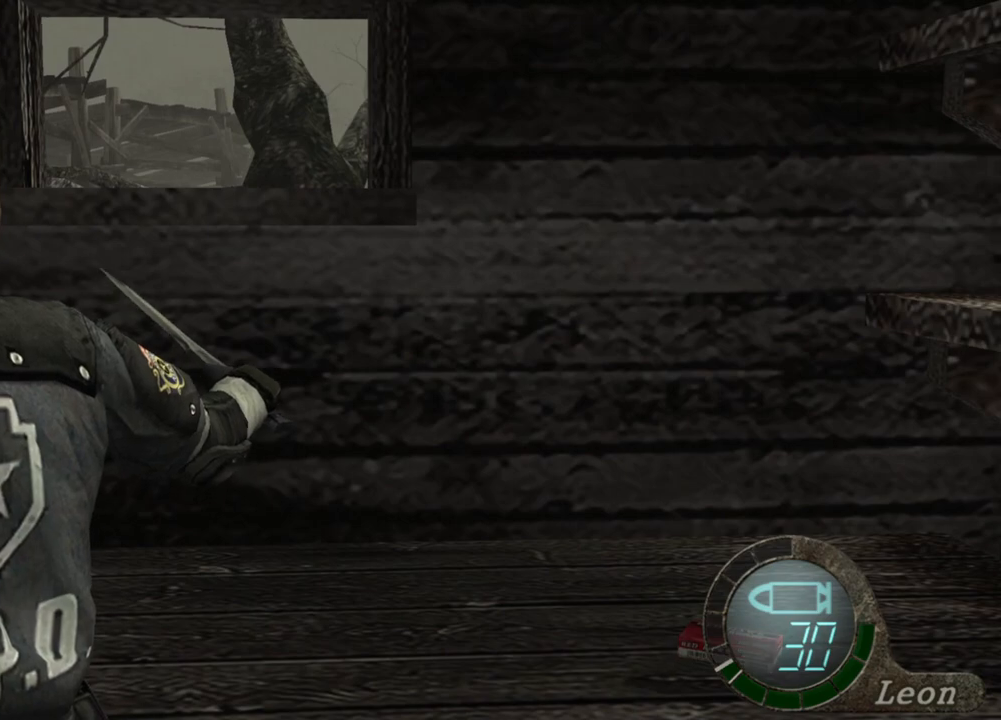
{"keys": ["space"], "mouse": [], "events": []}
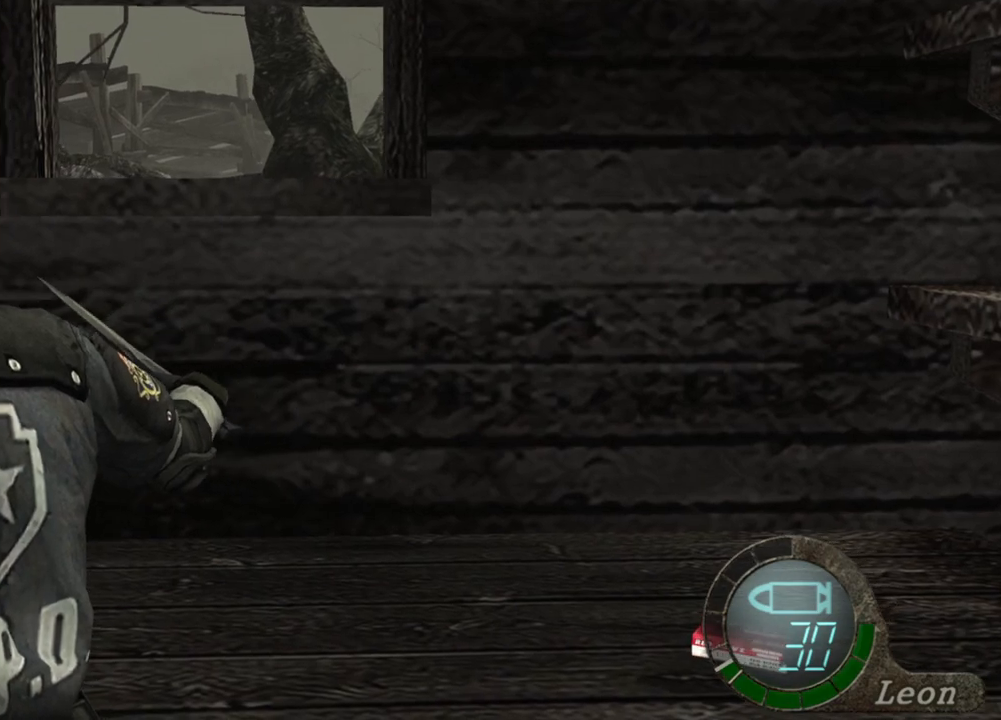
{"keys": ["space"], "mouse": [], "events": []}
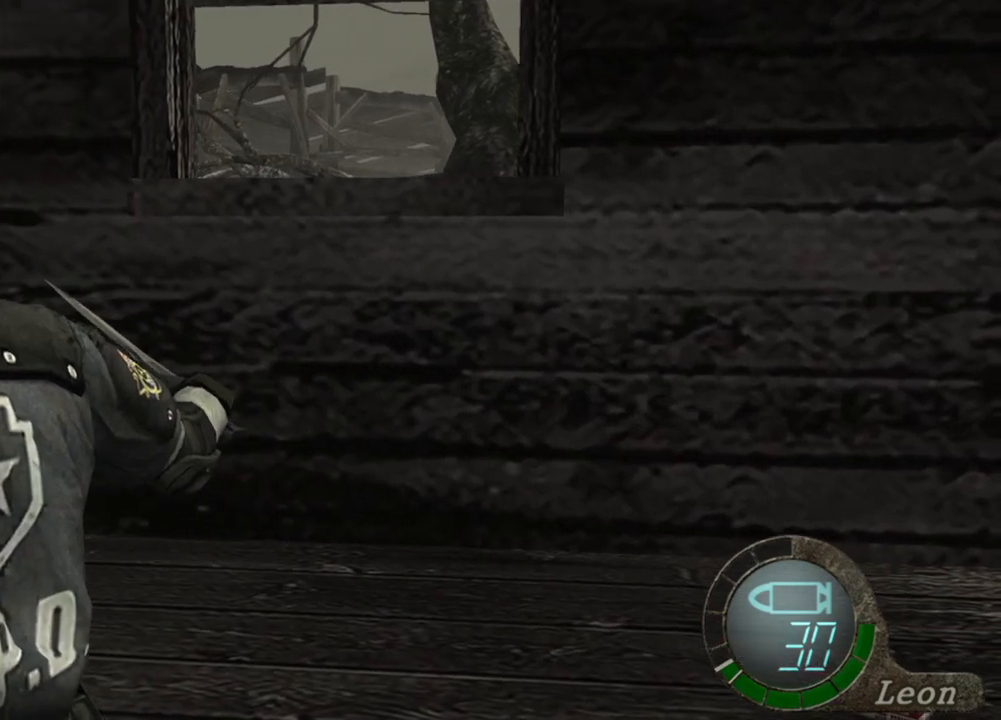
{"keys": ["space"], "mouse": [], "events": []}
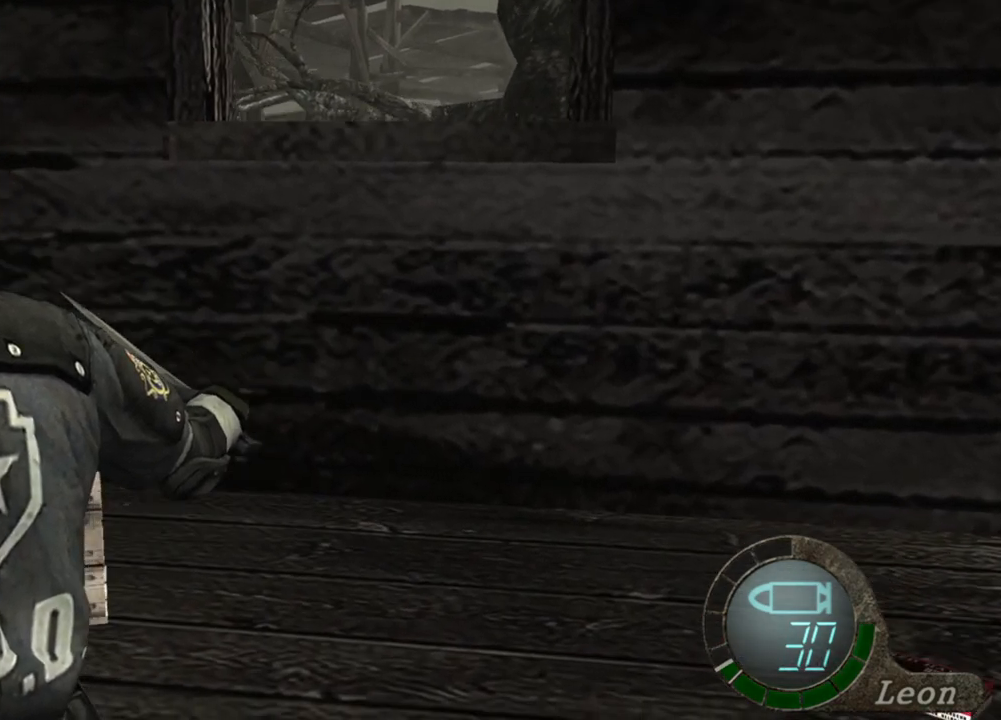
{"keys": ["space"], "mouse": [], "events": []}
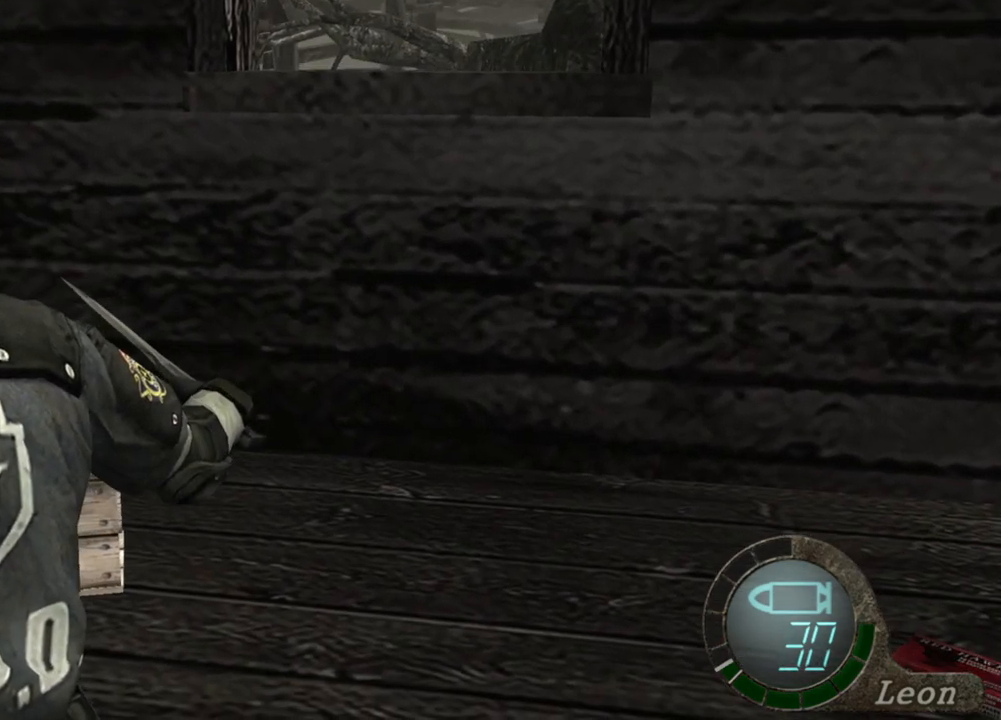
{"keys": ["space"], "mouse": [], "events": []}
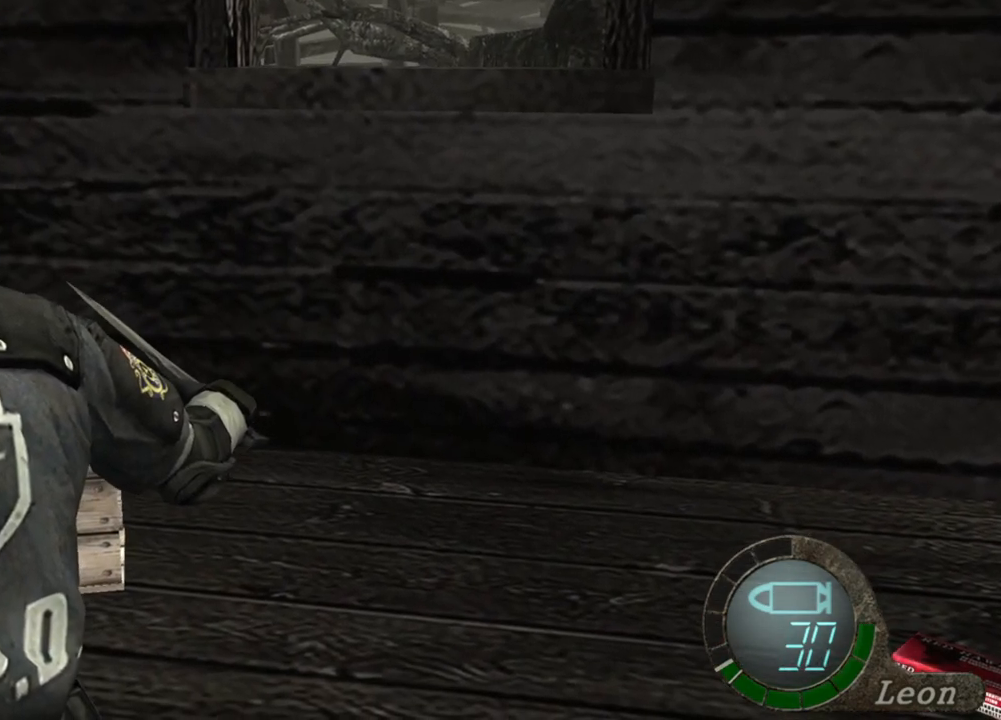
{"keys": ["space"], "mouse": [], "events": []}
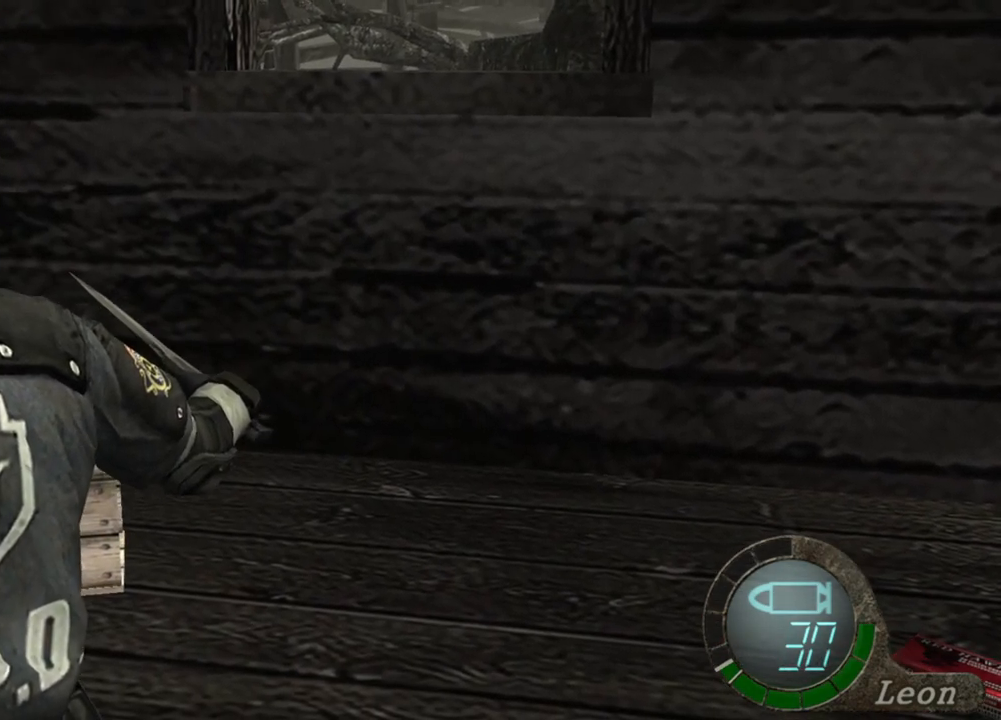
{"keys": ["space"], "mouse": [], "events": []}
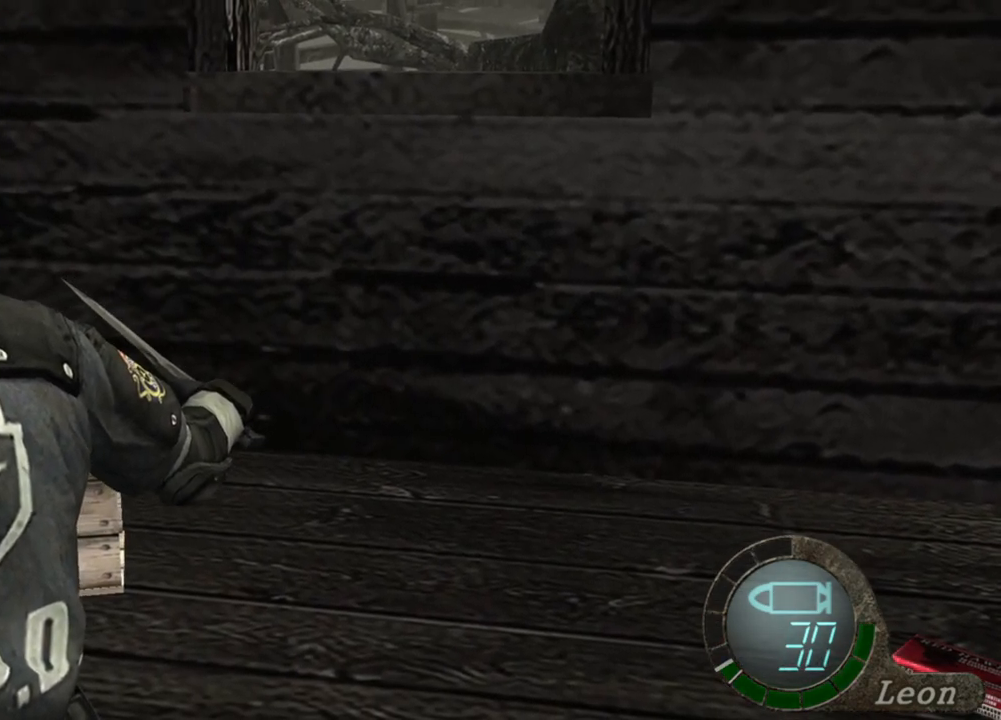
{"keys": ["space"], "mouse": [], "events": []}
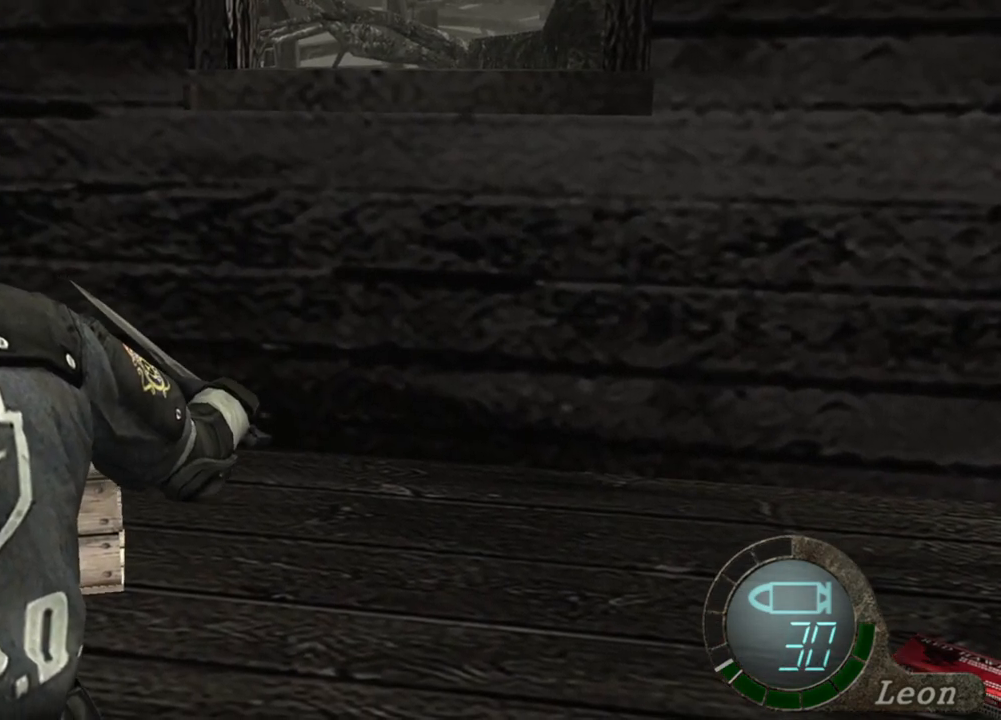
{"keys": ["space"], "mouse": [], "events": []}
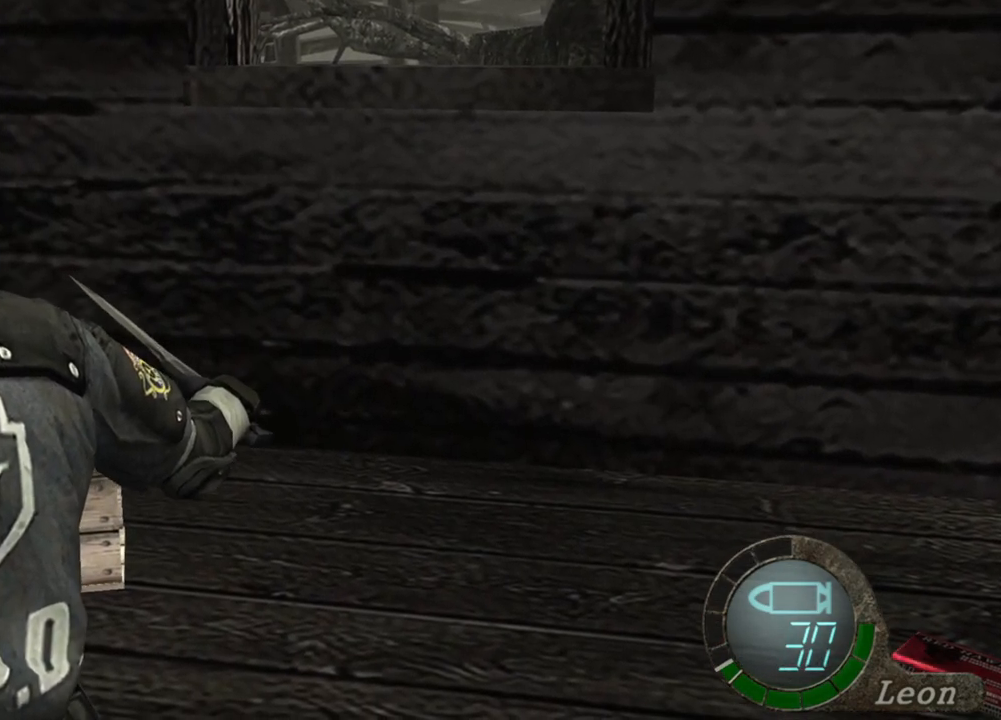
{"keys": ["space"], "mouse": [], "events": []}
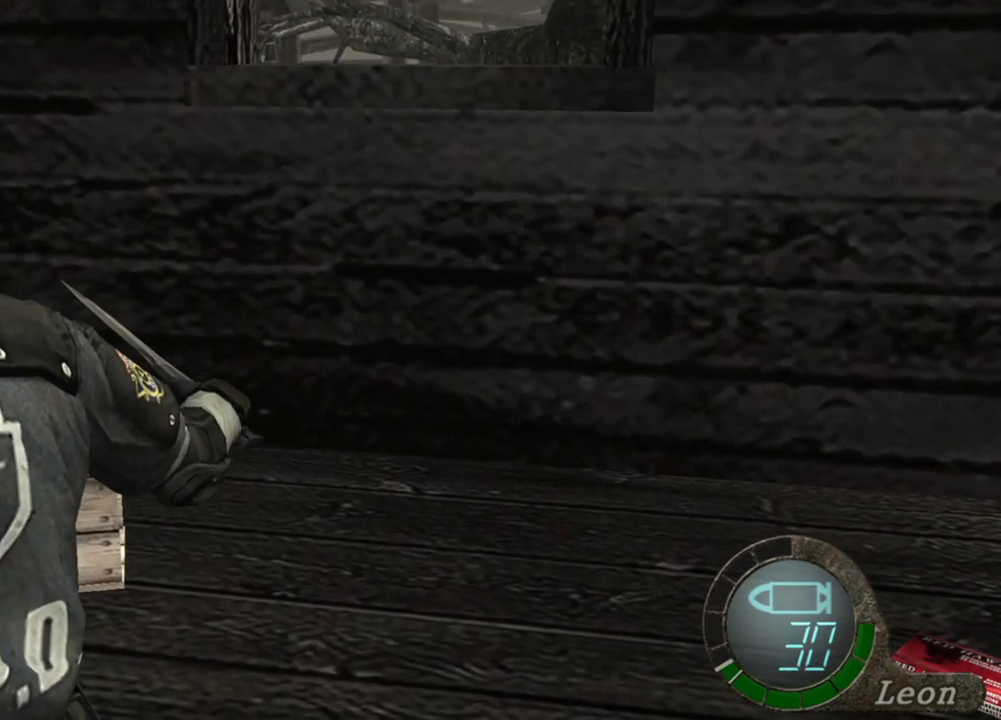
{"keys": ["space"], "mouse": [], "events": []}
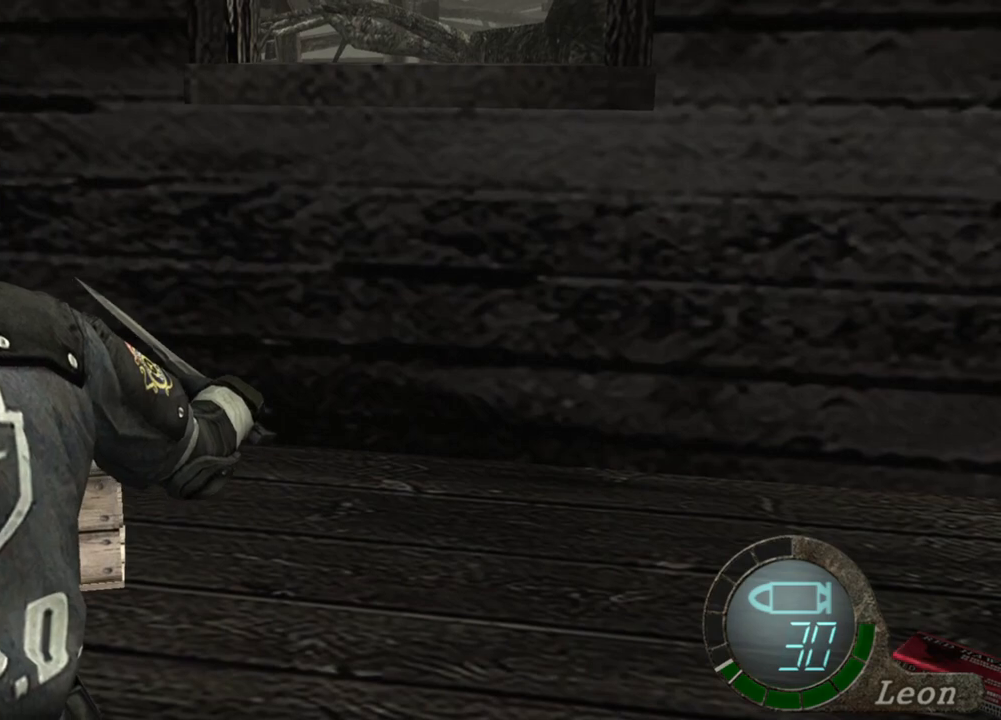
{"keys": ["space"], "mouse": [], "events": []}
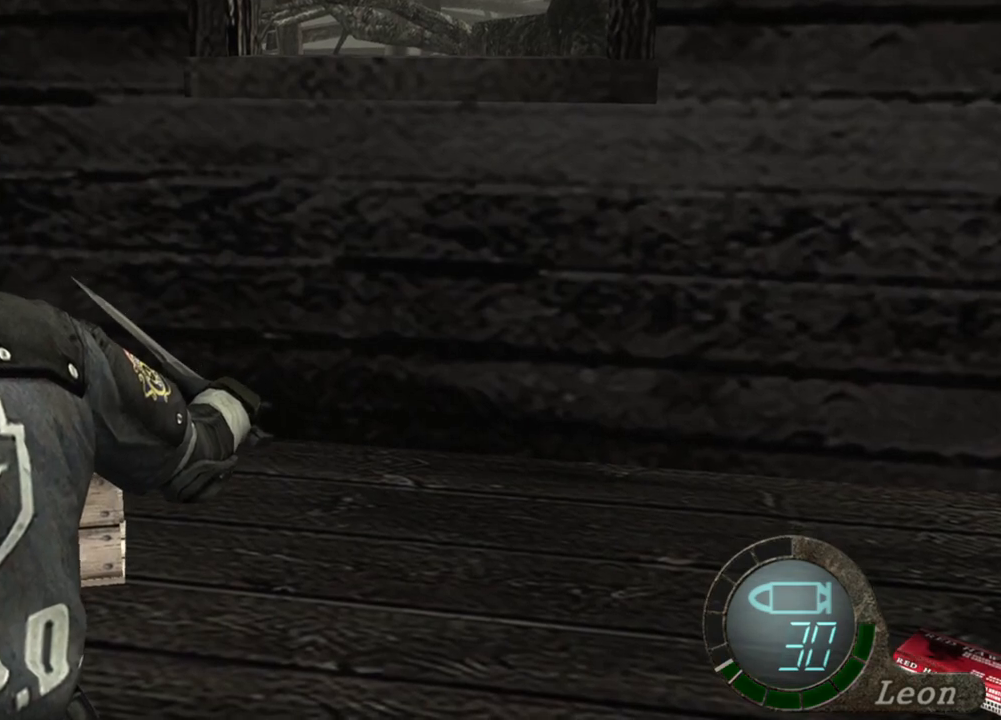
{"keys": ["space"], "mouse": [], "events": []}
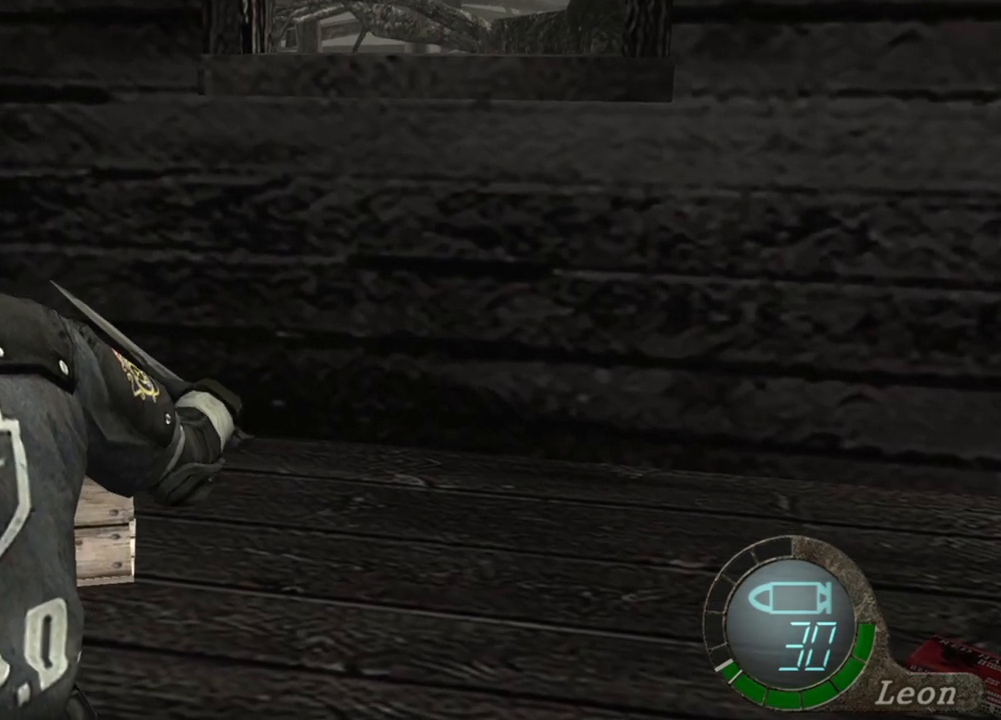
{"keys": ["space"], "mouse": [], "events": []}
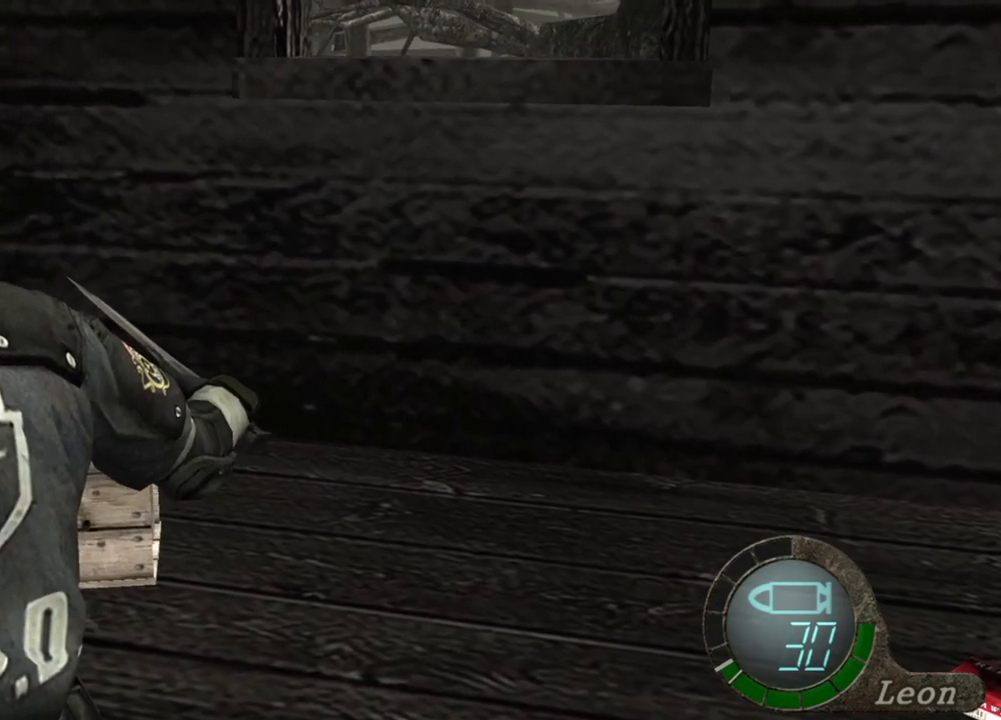
{"keys": ["space"], "mouse": [], "events": []}
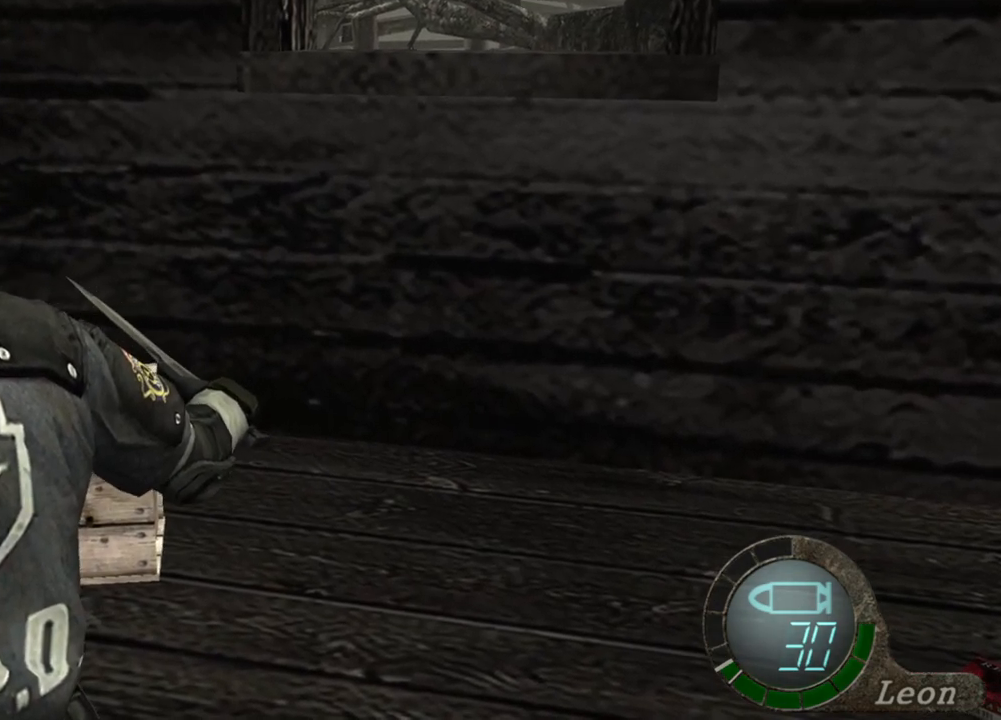
{"keys": ["space"], "mouse": [], "events": []}
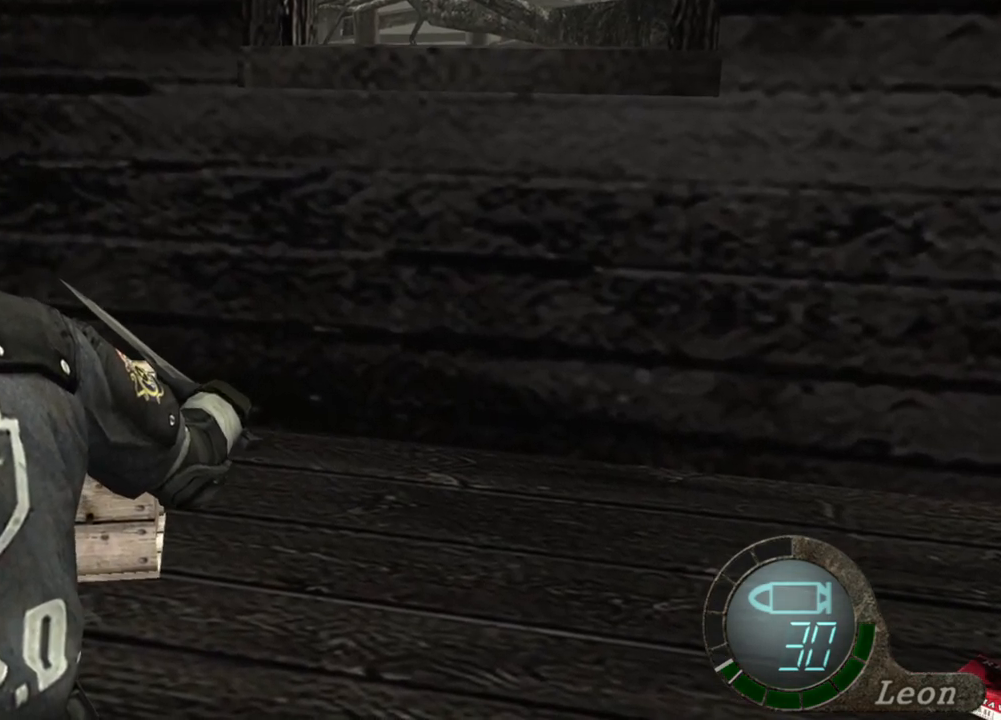
{"keys": ["space"], "mouse": [], "events": []}
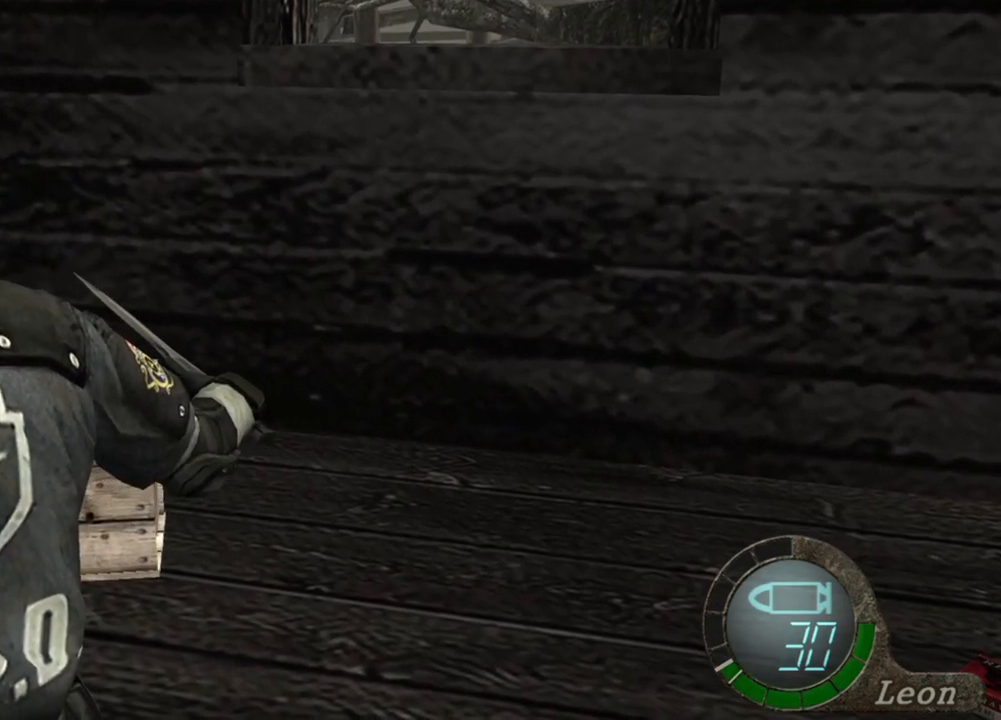
{"keys": ["space"], "mouse": [], "events": []}
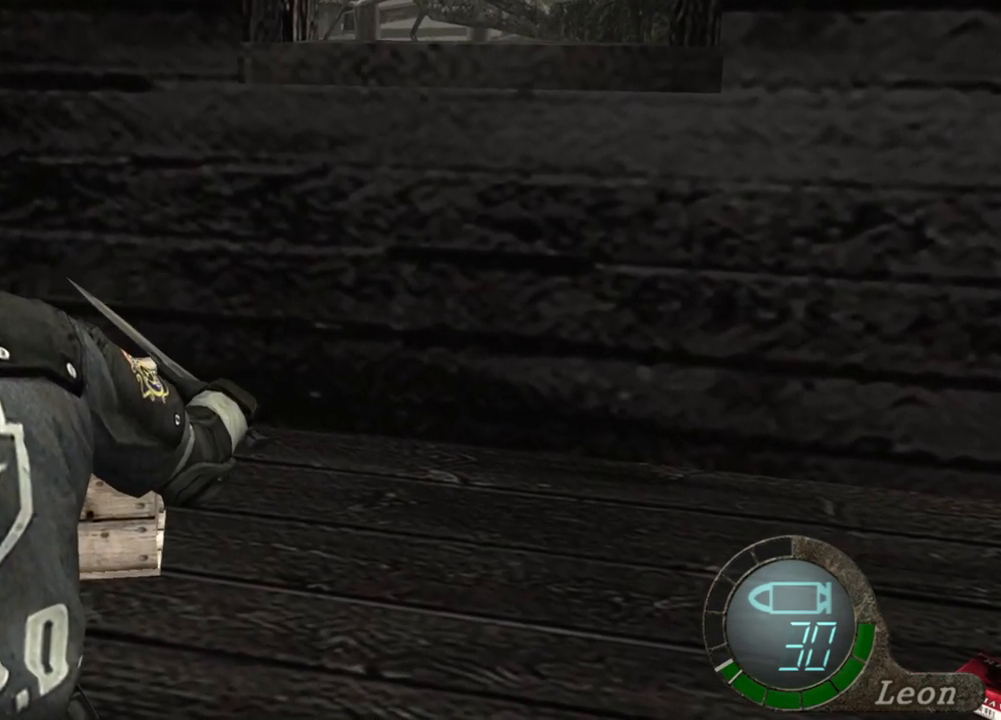
{"keys": ["space"], "mouse": [], "events": []}
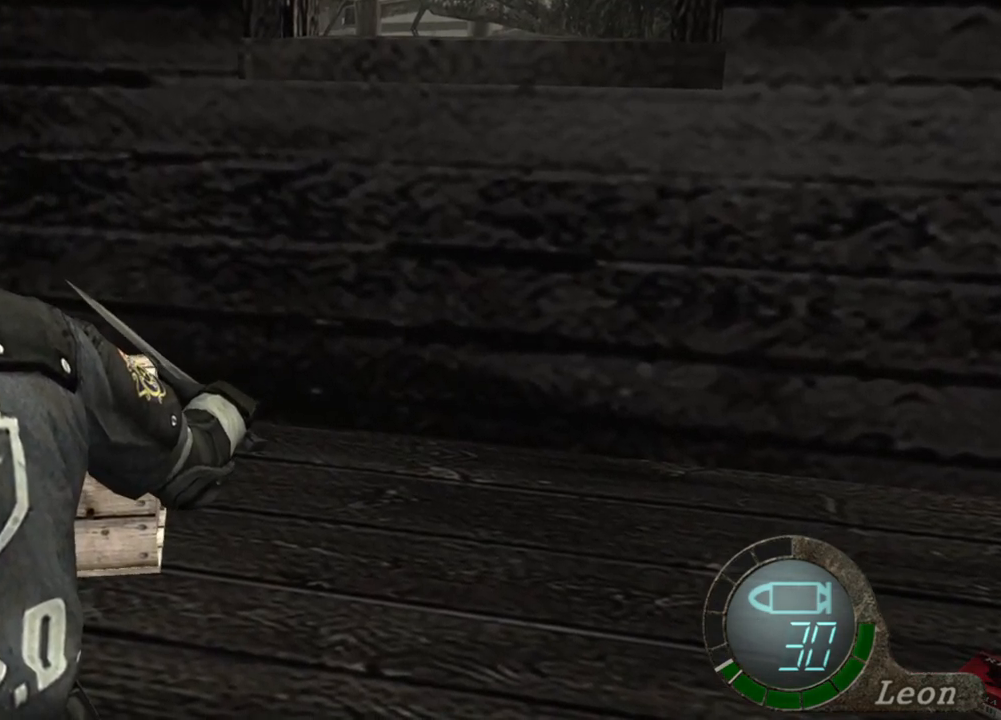
{"keys": ["space"], "mouse": [], "events": []}
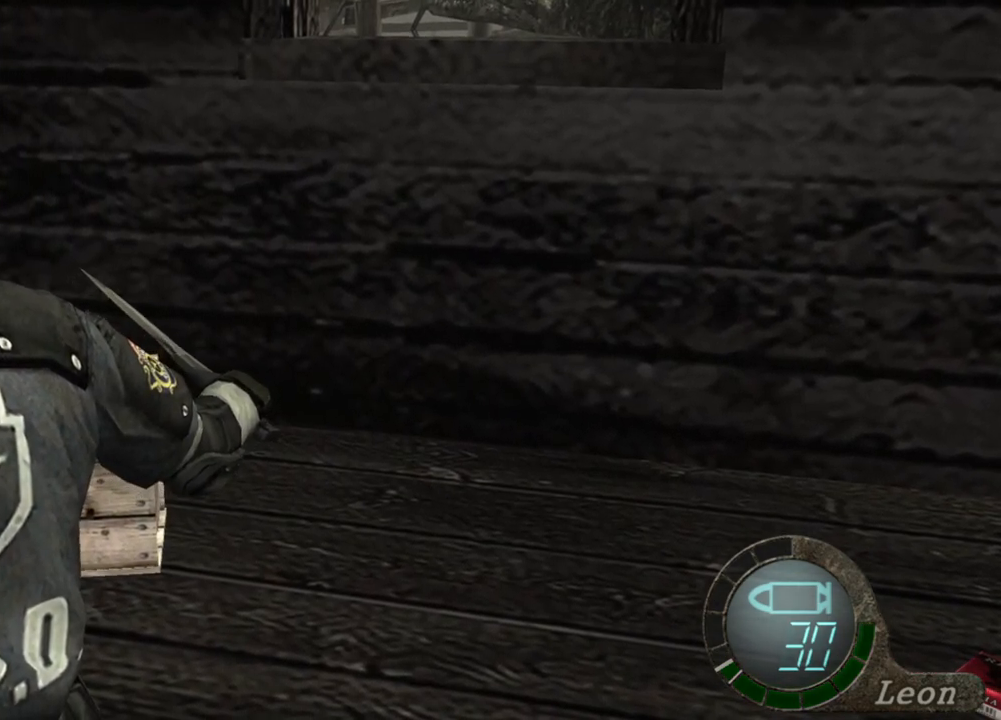
{"keys": ["space"], "mouse": [], "events": []}